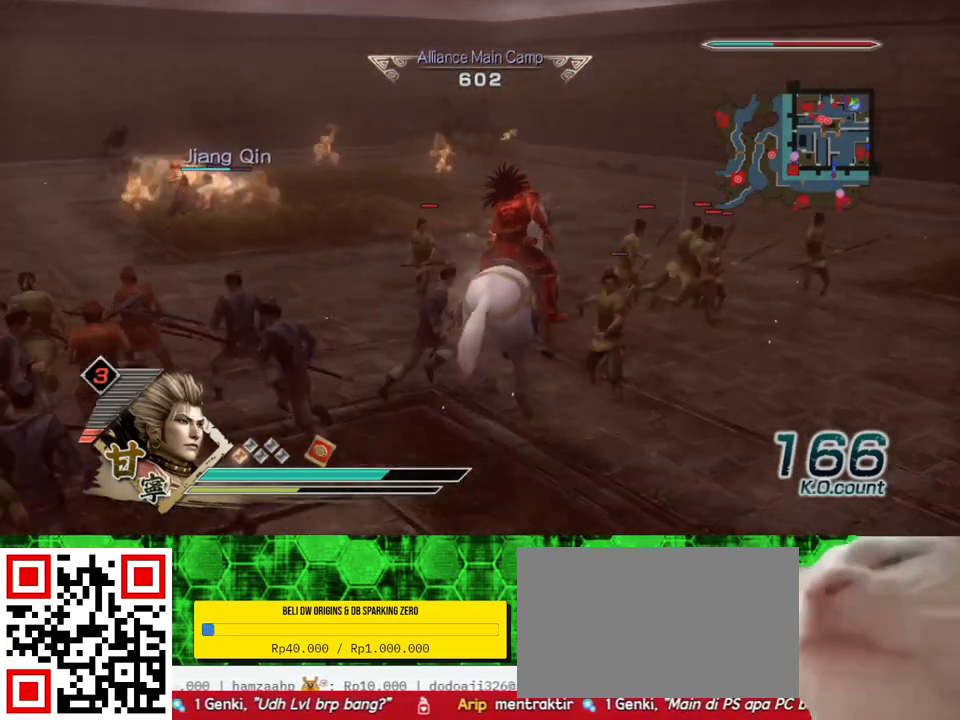
Gameplay with a controller (Xbox layout); each line is a JSON object with the inputs held at the frame after it. "events" lists button and stick changes between this image and that frame as [ms after this image, input, new state], when the widget could be followed in between. Not read: L3 R3 X.
{"buttons": [], "left_stick": "right", "right_stick": "center", "events": [[233, "left_stick", "right"]]}
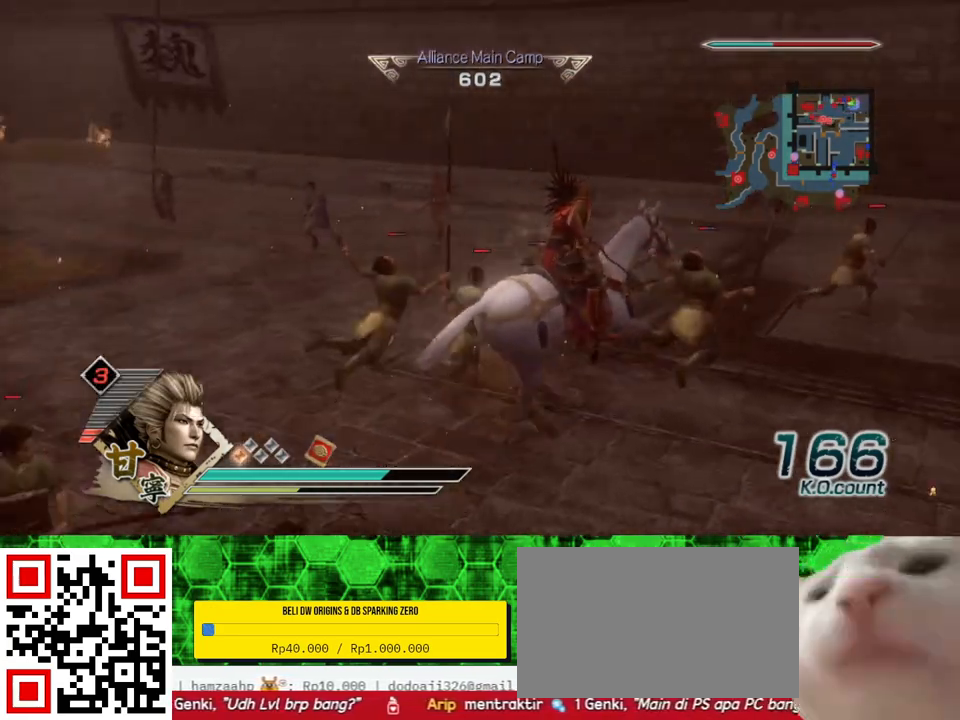
{"buttons": [], "left_stick": "up", "right_stick": "center", "events": [[133, "left_stick", "up-right"], [467, "left_stick", "up"]]}
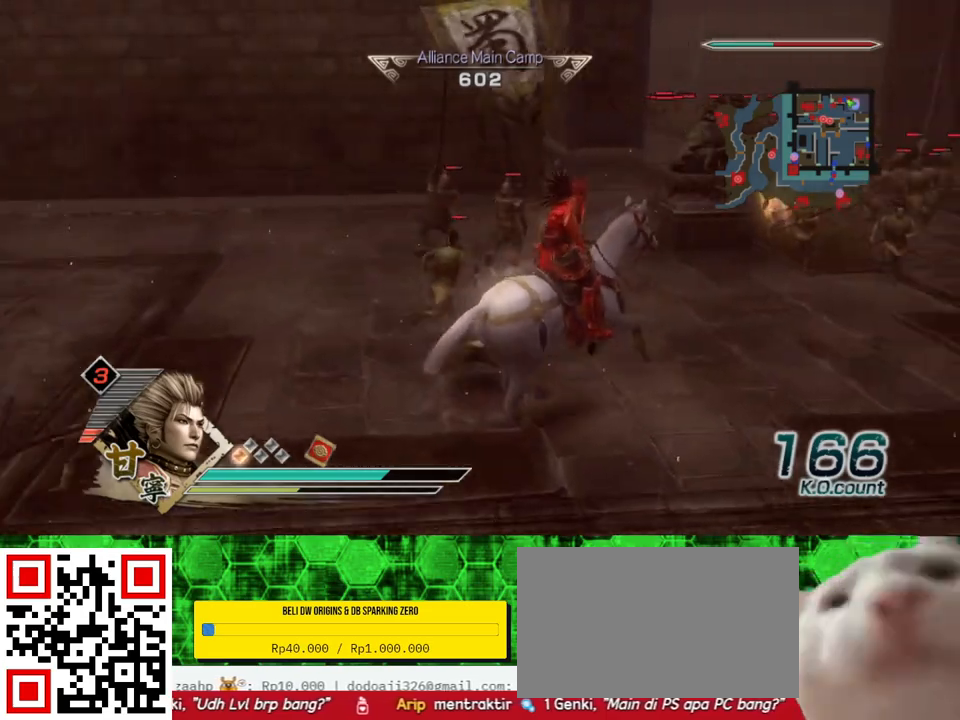
{"buttons": [], "left_stick": "up-right", "right_stick": "center", "events": [[217, "left_stick", "up-right"]]}
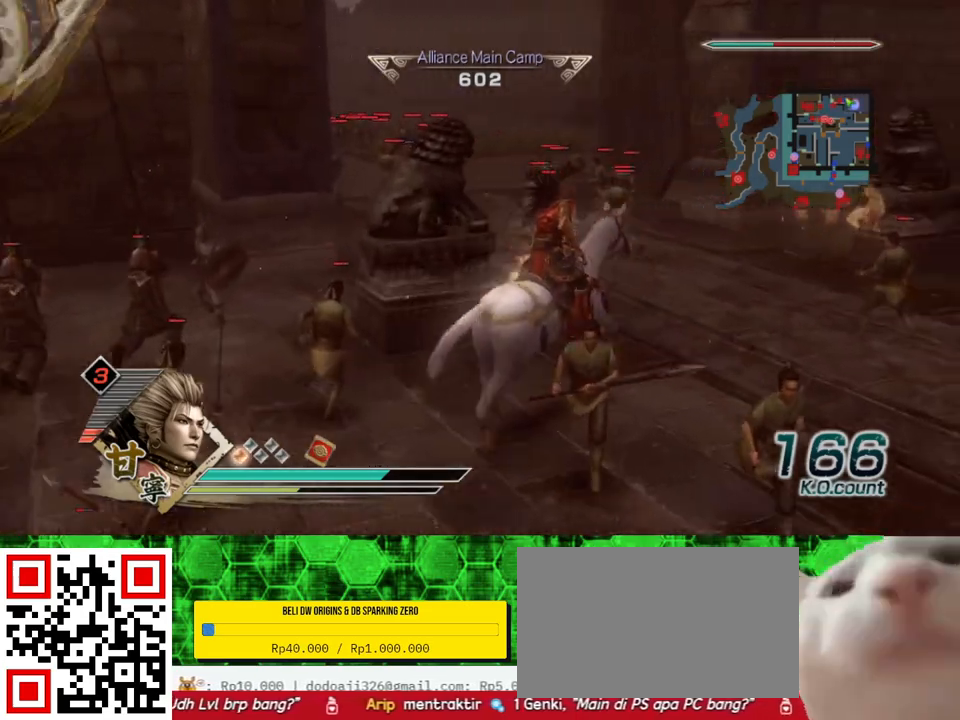
{"buttons": [], "left_stick": "up", "right_stick": "right", "events": [[17, "left_stick", "up"], [383, "right_stick", "right"]]}
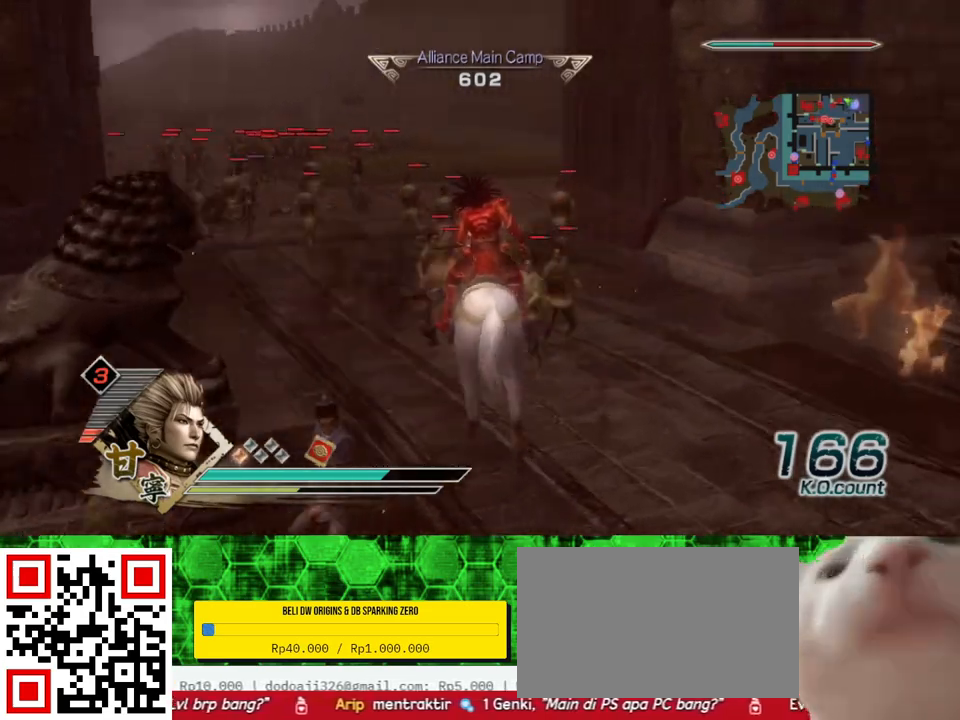
{"buttons": [], "left_stick": "up", "right_stick": "center", "events": [[50, "right_stick", "center"], [300, "right_stick", "right"], [450, "right_stick", "center"]]}
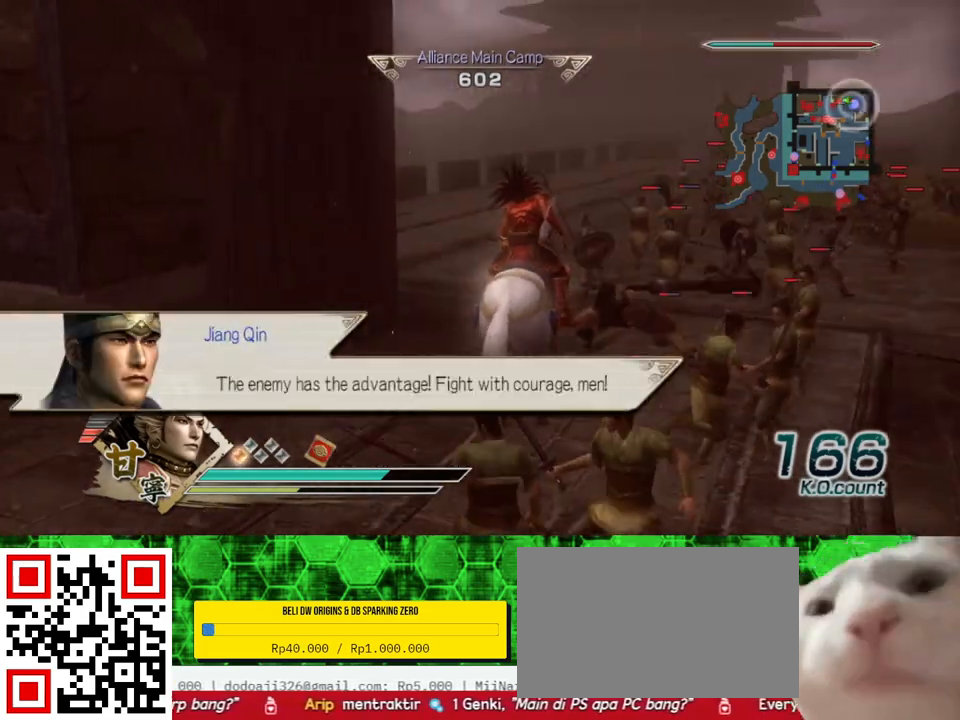
{"buttons": [], "left_stick": "up", "right_stick": "right", "events": [[450, "right_stick", "right"]]}
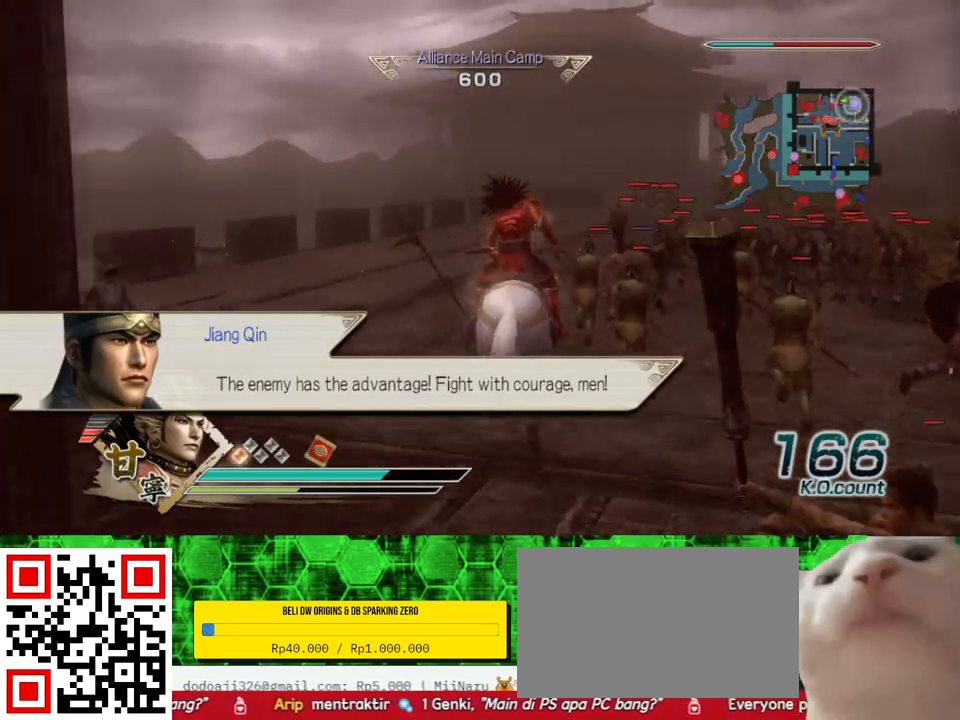
{"buttons": [], "left_stick": "center", "right_stick": "right", "events": [[100, "right_stick", "center"], [400, "left_stick", "center"], [400, "right_stick", "right"]]}
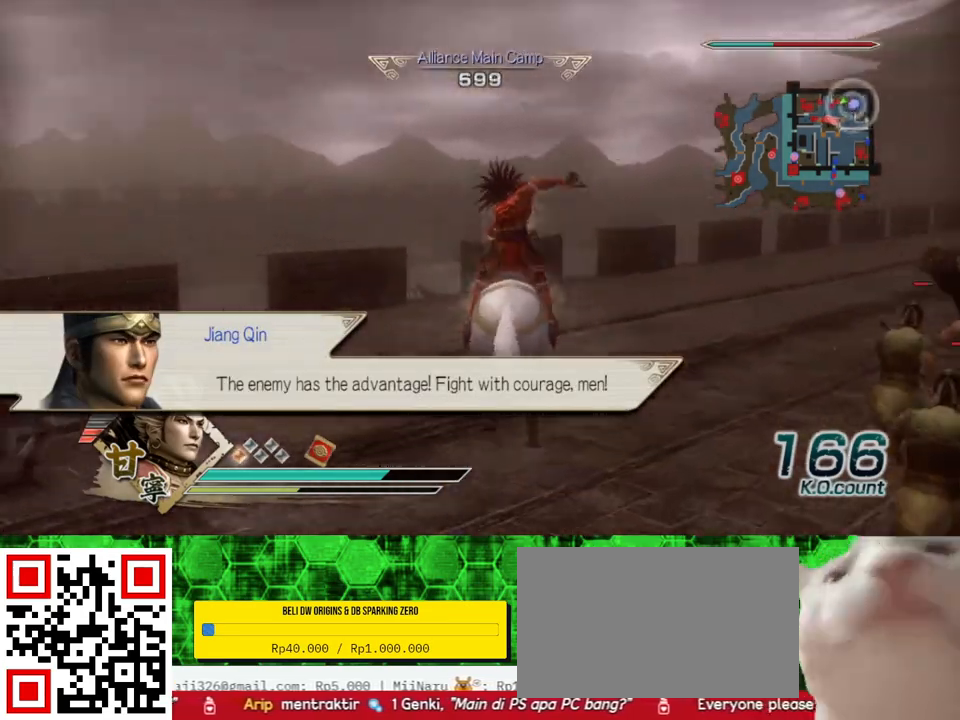
{"buttons": [], "left_stick": "center", "right_stick": "right", "events": [[50, "right_stick", "center"], [350, "right_stick", "right"]]}
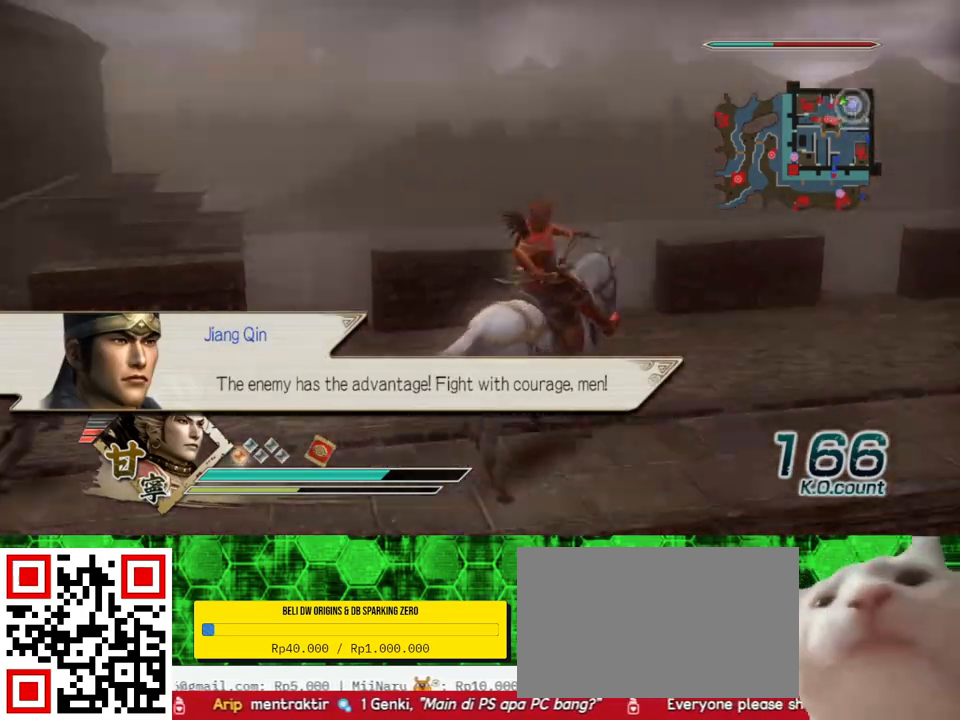
{"buttons": [], "left_stick": "down-left", "right_stick": "right", "events": [[117, "right_stick", "center"], [383, "left_stick", "down-left"], [400, "right_stick", "right"]]}
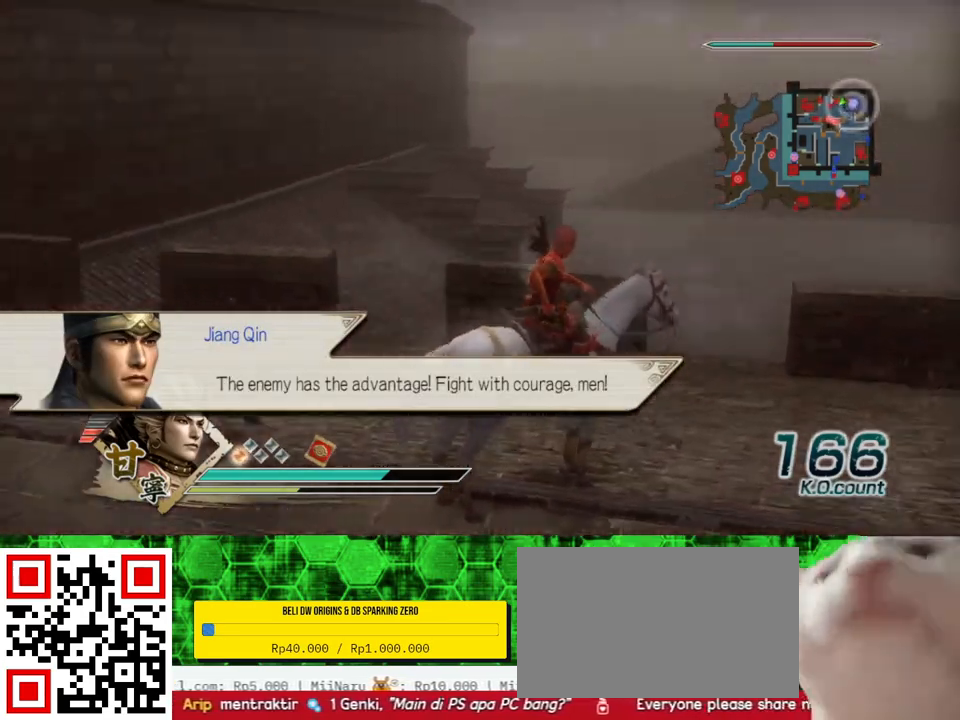
{"buttons": [], "left_stick": "up-left", "right_stick": "center", "events": [[283, "left_stick", "left"], [417, "right_stick", "center"], [450, "left_stick", "up-left"]]}
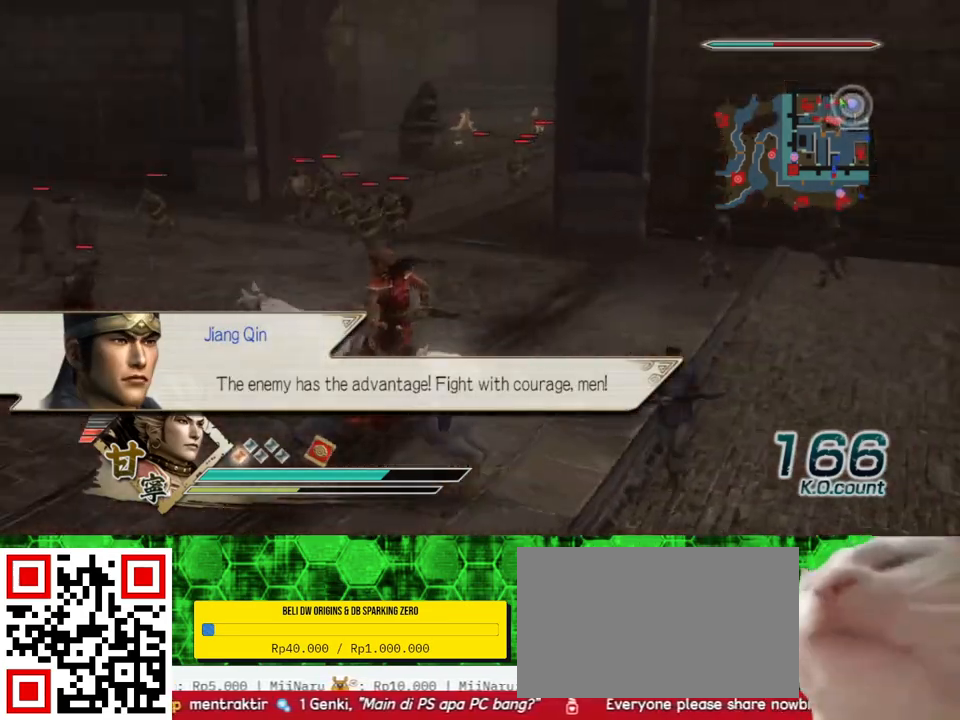
{"buttons": [], "left_stick": "up", "right_stick": "center", "events": [[83, "left_stick", "up"]]}
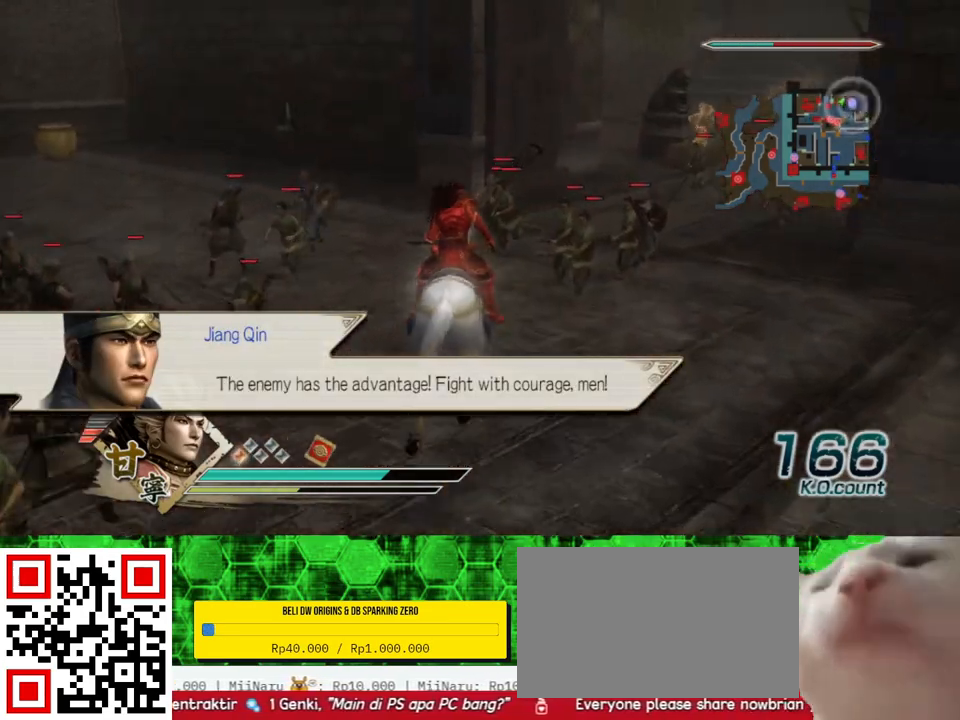
{"buttons": [], "left_stick": "up", "right_stick": "center", "events": []}
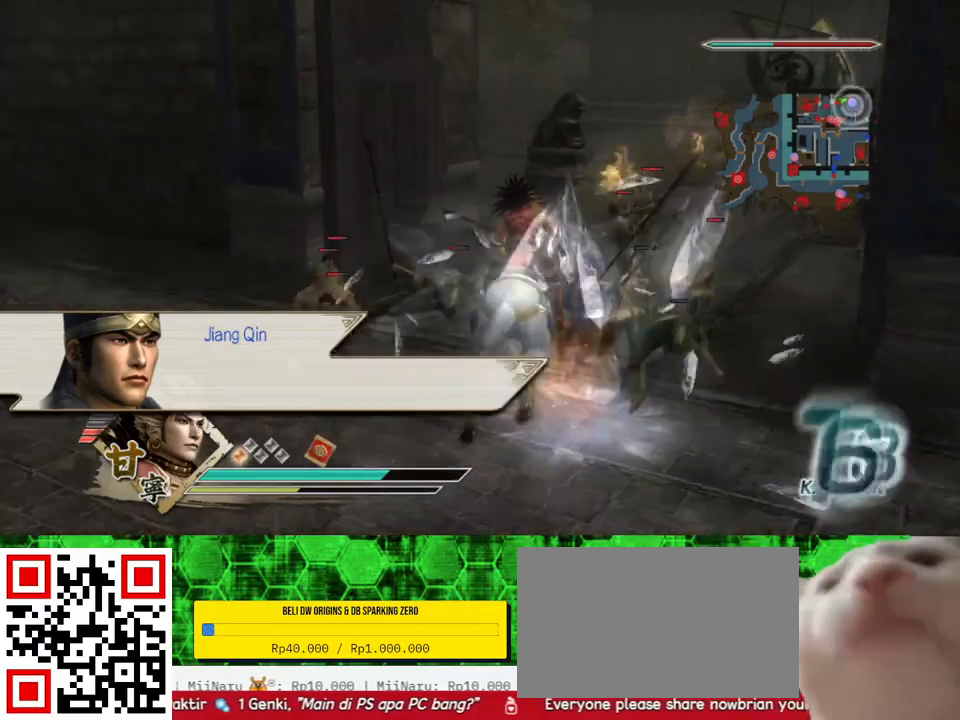
{"buttons": [], "left_stick": "up", "right_stick": "center", "events": []}
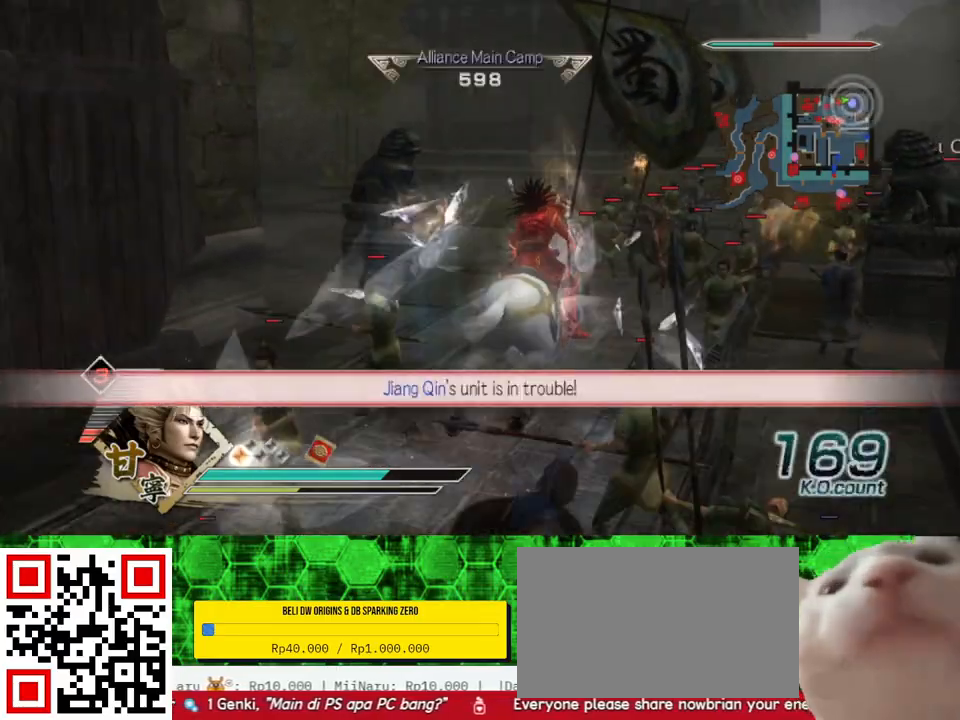
{"buttons": [], "left_stick": "up", "right_stick": "left", "events": [[33, "right_stick", "left"], [183, "right_stick", "center"], [467, "right_stick", "left"]]}
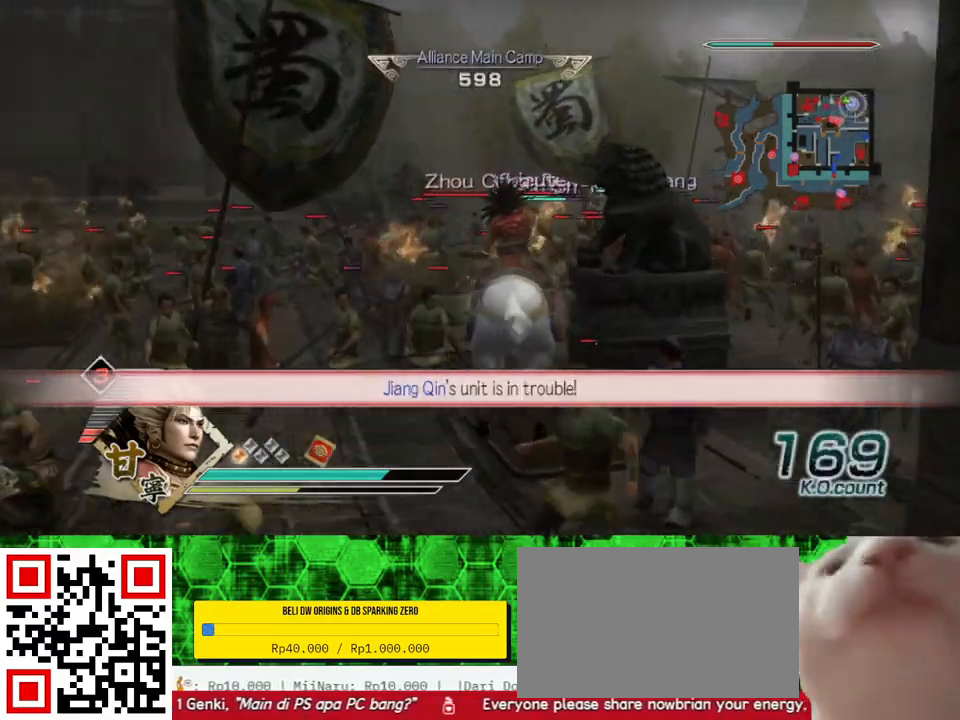
{"buttons": [], "left_stick": "up", "right_stick": "center", "events": [[100, "right_stick", "center"]]}
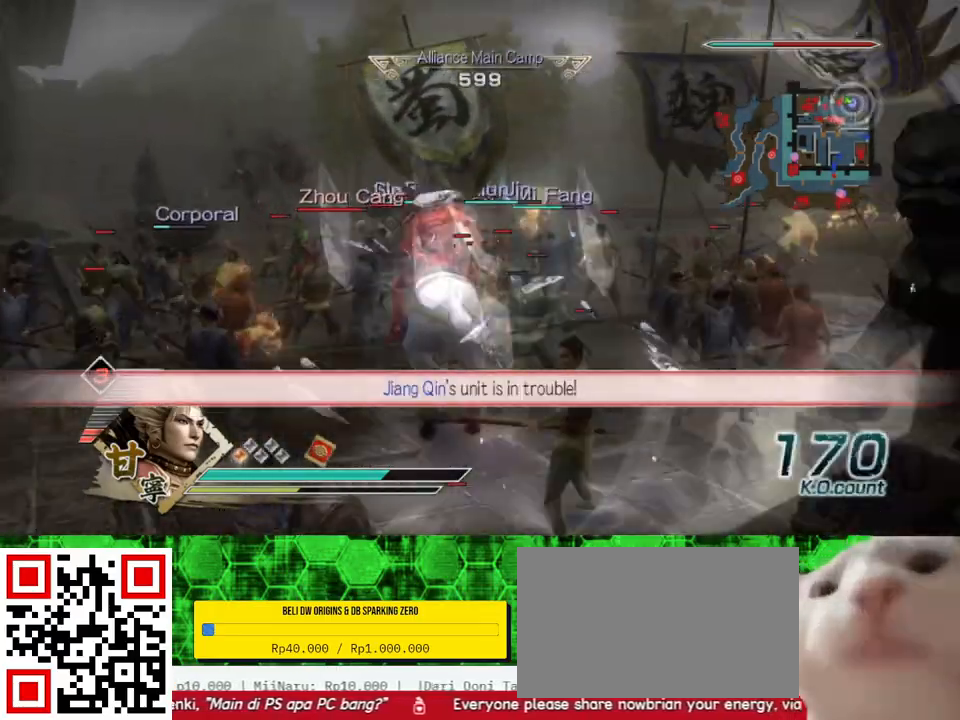
{"buttons": [], "left_stick": "center", "right_stick": "center", "events": [[100, "A", "down"], [150, "left_stick", "center"], [267, "A", "up"]]}
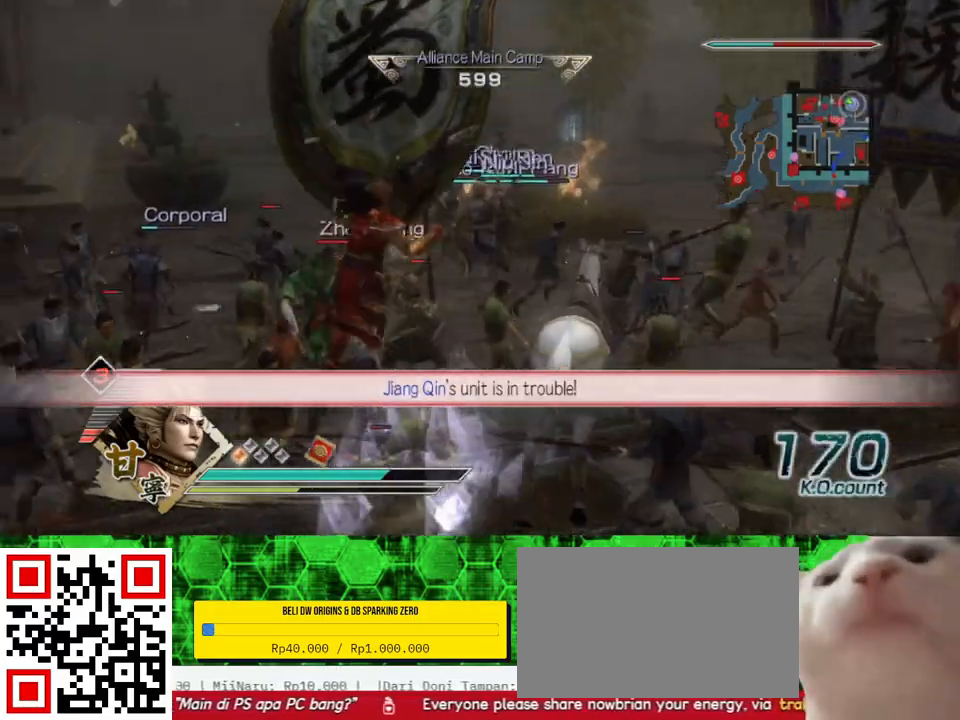
{"buttons": [], "left_stick": "up-right", "right_stick": "center", "events": [[33, "left_stick", "up-left"], [133, "left_stick", "up"], [250, "left_stick", "up-right"]]}
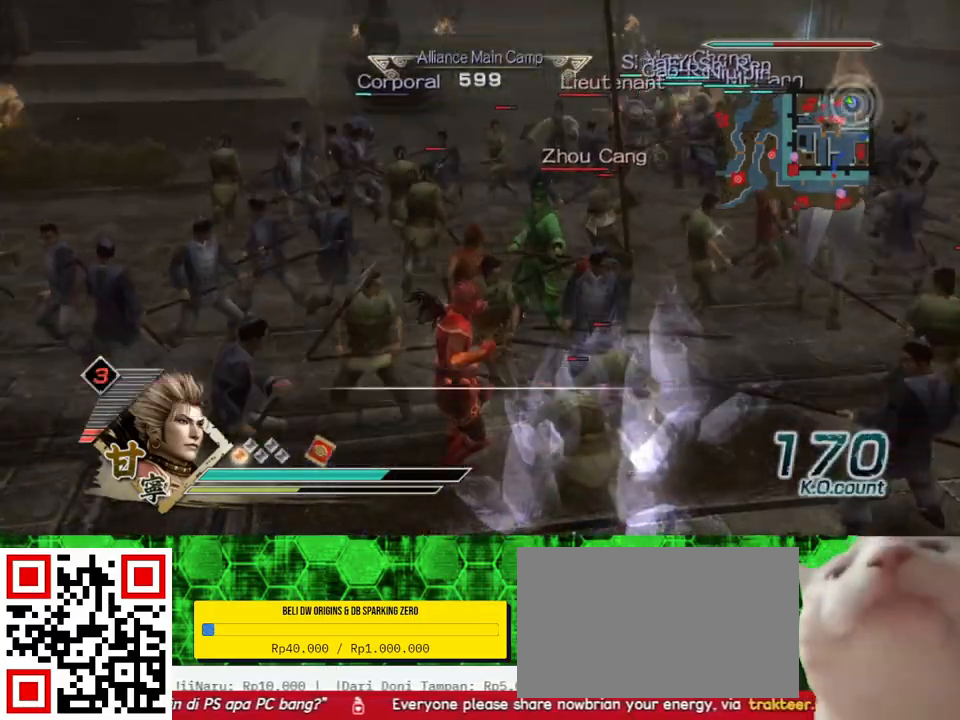
{"buttons": [], "left_stick": "up-right", "right_stick": "center", "events": []}
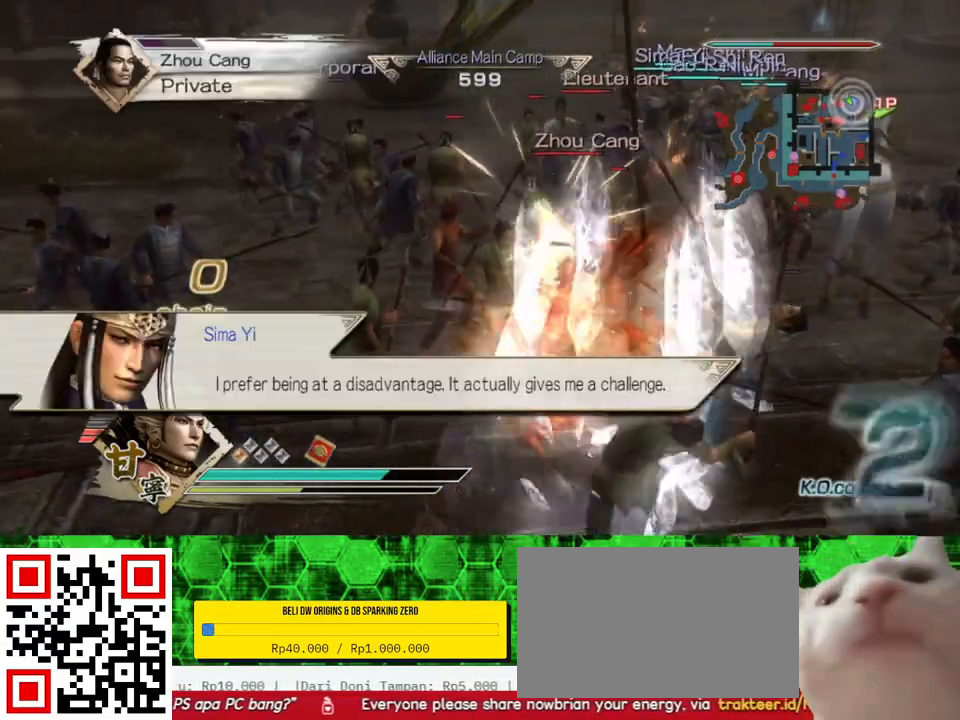
{"buttons": [], "left_stick": "up-left", "right_stick": "center", "events": [[83, "left_stick", "up"], [333, "left_stick", "up-left"]]}
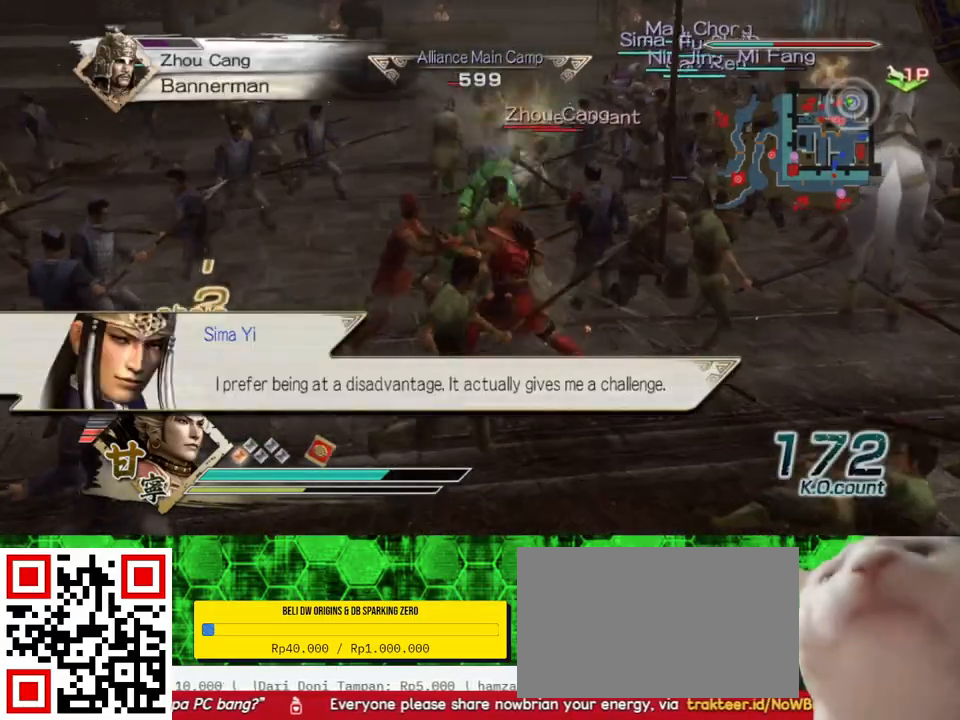
{"buttons": [], "left_stick": "up", "right_stick": "center", "events": [[83, "left_stick", "left"], [283, "left_stick", "up"]]}
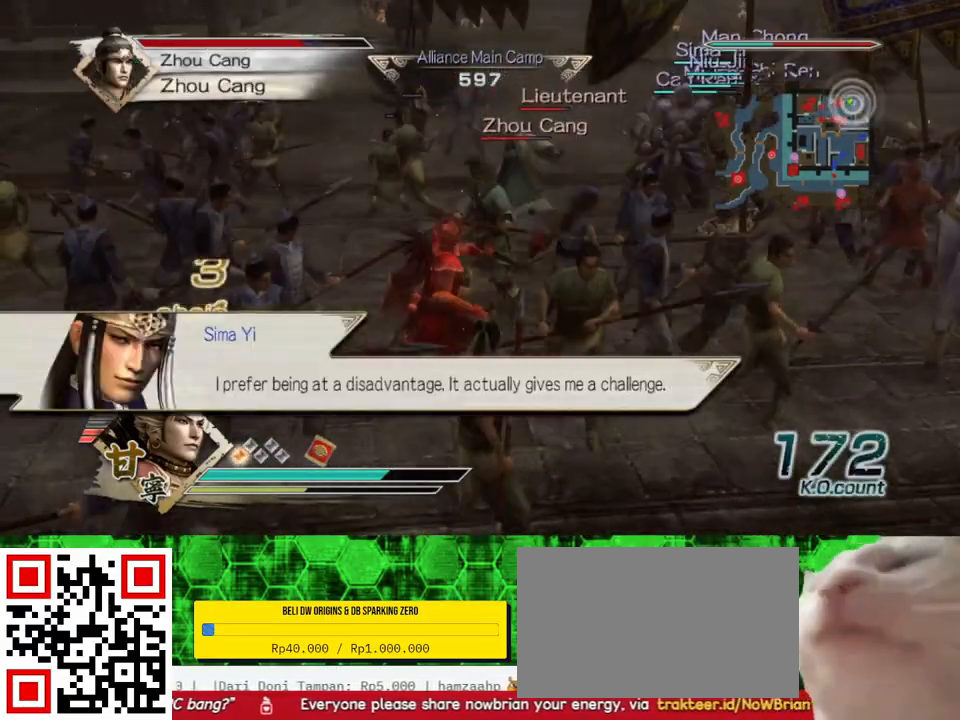
{"buttons": [], "left_stick": "up", "right_stick": "center", "events": []}
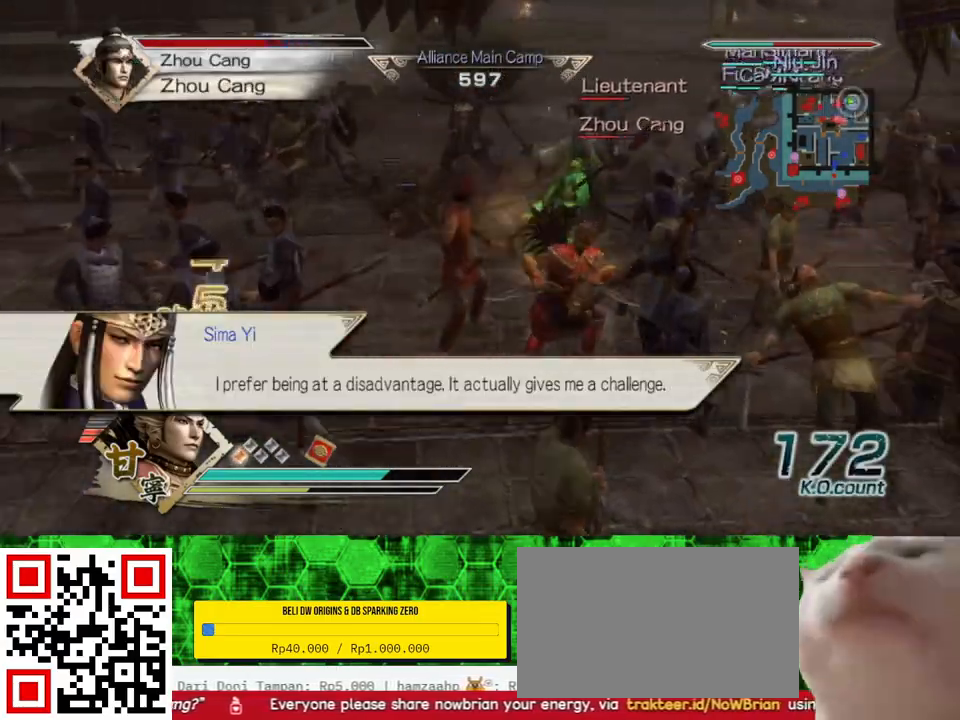
{"buttons": [], "left_stick": "up", "right_stick": "center", "events": []}
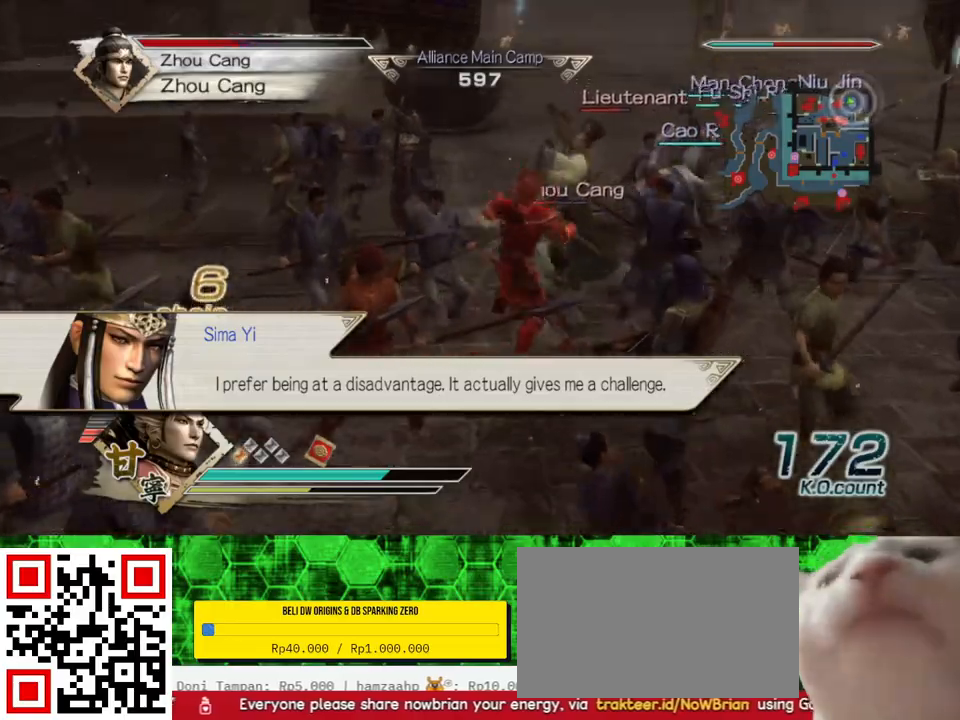
{"buttons": [], "left_stick": "up", "right_stick": "center", "events": []}
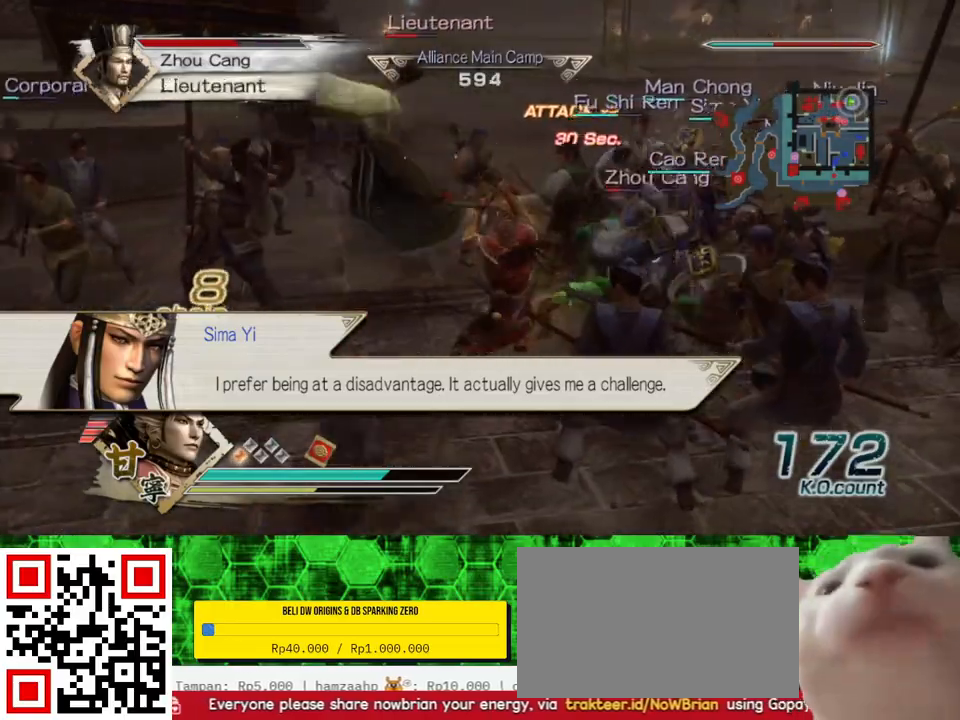
{"buttons": [], "left_stick": "down", "right_stick": "center", "events": [[117, "left_stick", "right"], [233, "left_stick", "down-right"], [333, "left_stick", "down"]]}
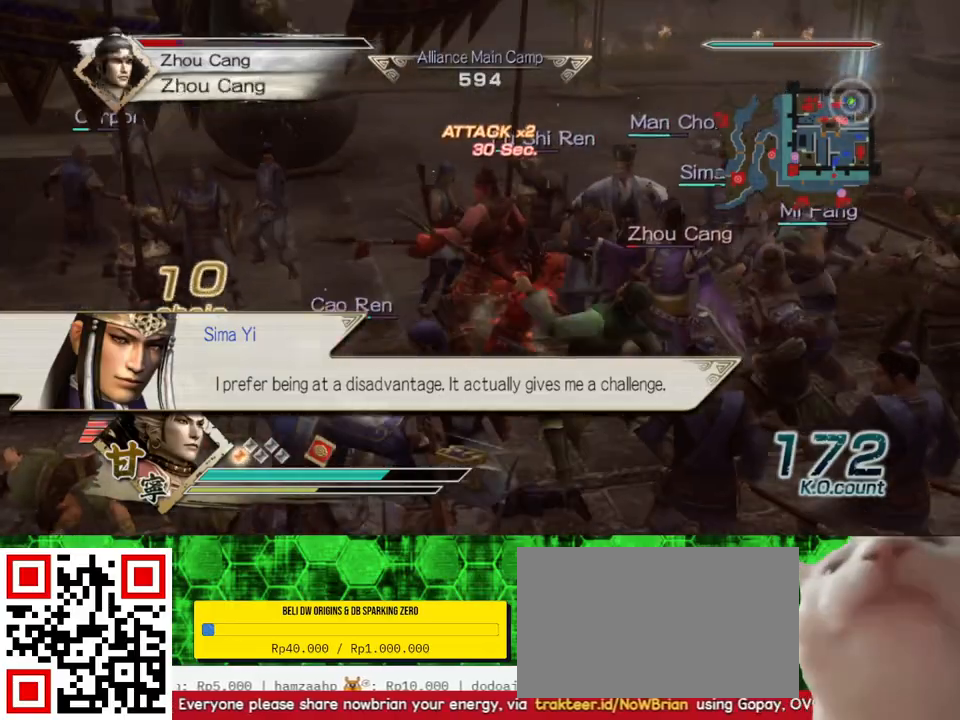
{"buttons": [], "left_stick": "down", "right_stick": "center", "events": []}
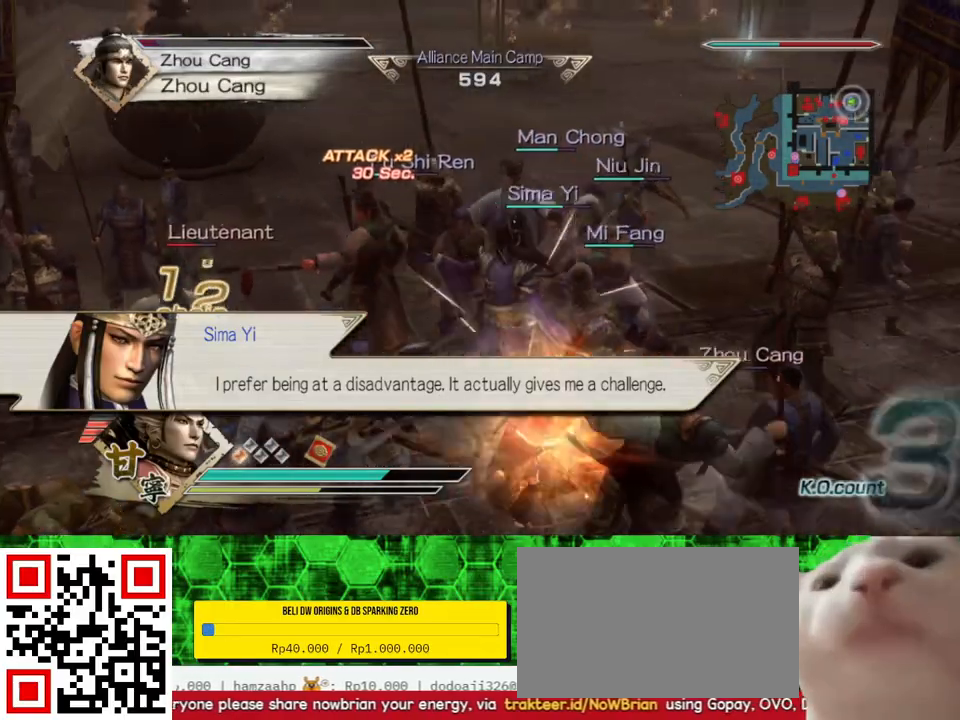
{"buttons": [], "left_stick": "center", "right_stick": "center", "events": [[317, "left_stick", "center"]]}
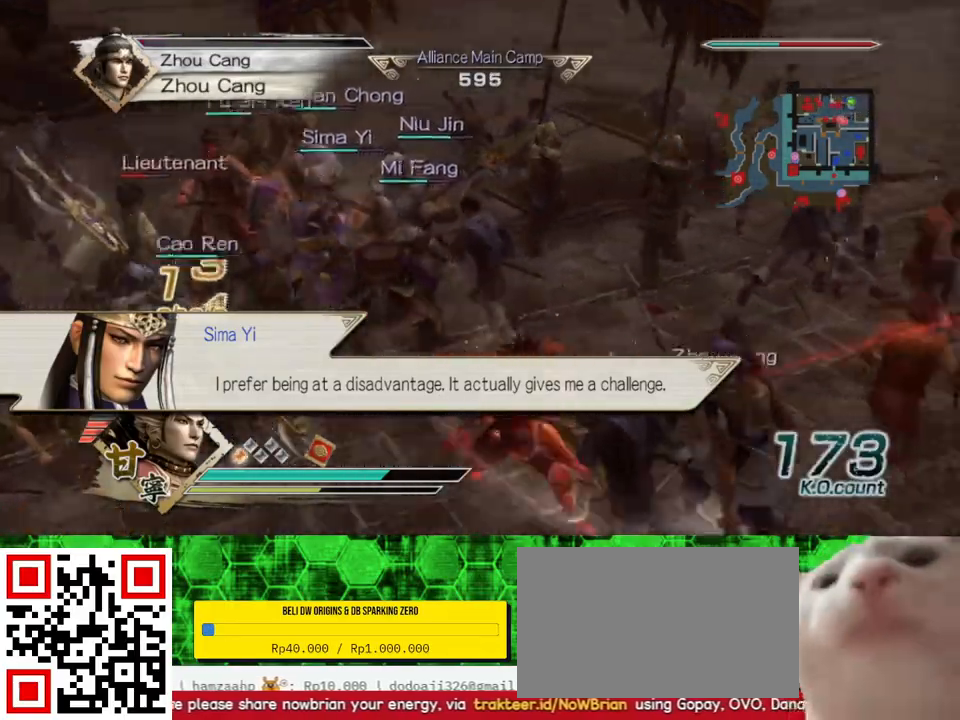
{"buttons": [], "left_stick": "center", "right_stick": "center", "events": [[50, "right_stick", "left"], [300, "right_stick", "center"]]}
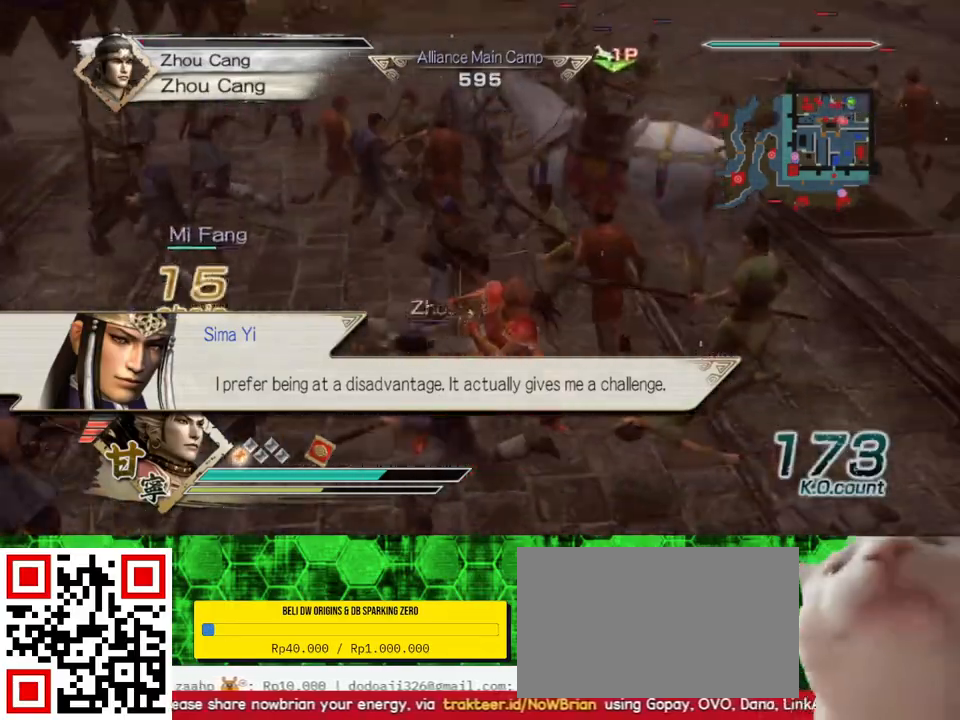
{"buttons": [], "left_stick": "up", "right_stick": "center", "events": [[17, "left_stick", "up"], [250, "left_stick", "up-left"], [433, "left_stick", "up"]]}
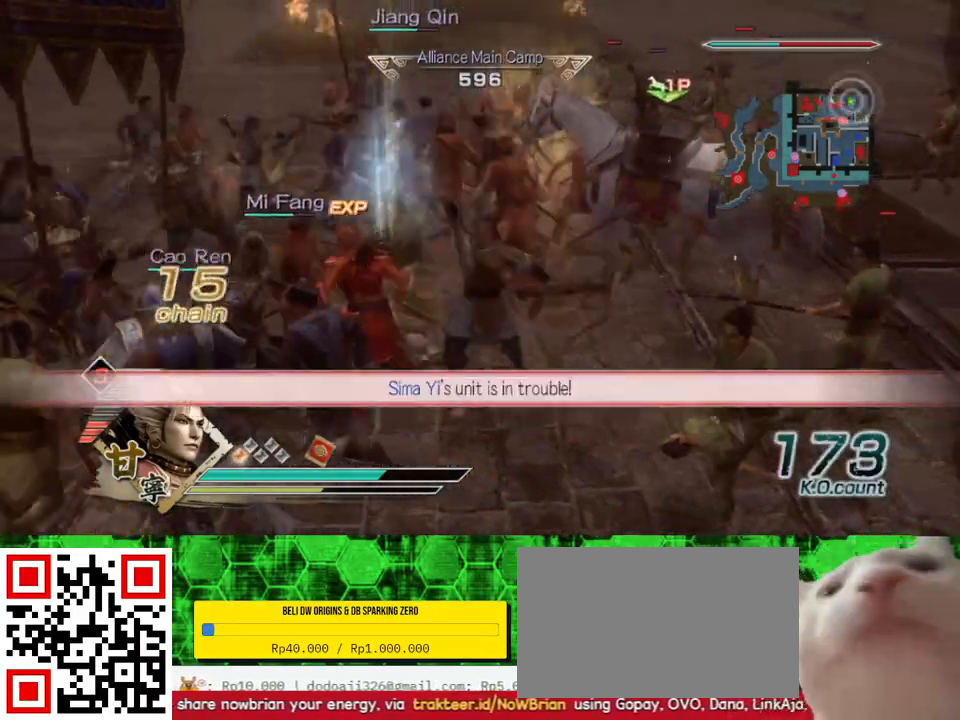
{"buttons": [], "left_stick": "down-right", "right_stick": "center", "events": [[250, "left_stick", "right"], [333, "left_stick", "down-right"]]}